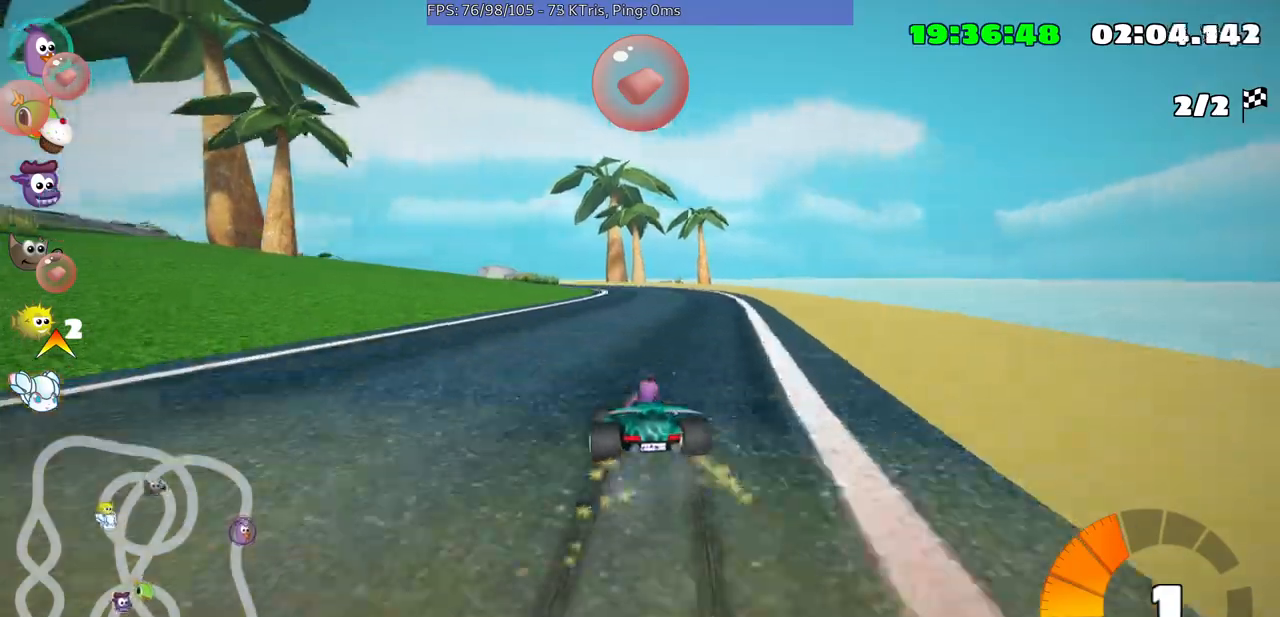
Gameplay with a controller (Xbox layout); each line is a JSON object with the inputs held at the frame after it. "events" lists button and stick changes between this image and that frame as [ms after this image, input, new state], when the widget could be followed in between. Not read: L3 R3 right_stick.
{"buttons": [], "left_stick": "up-right", "events": []}
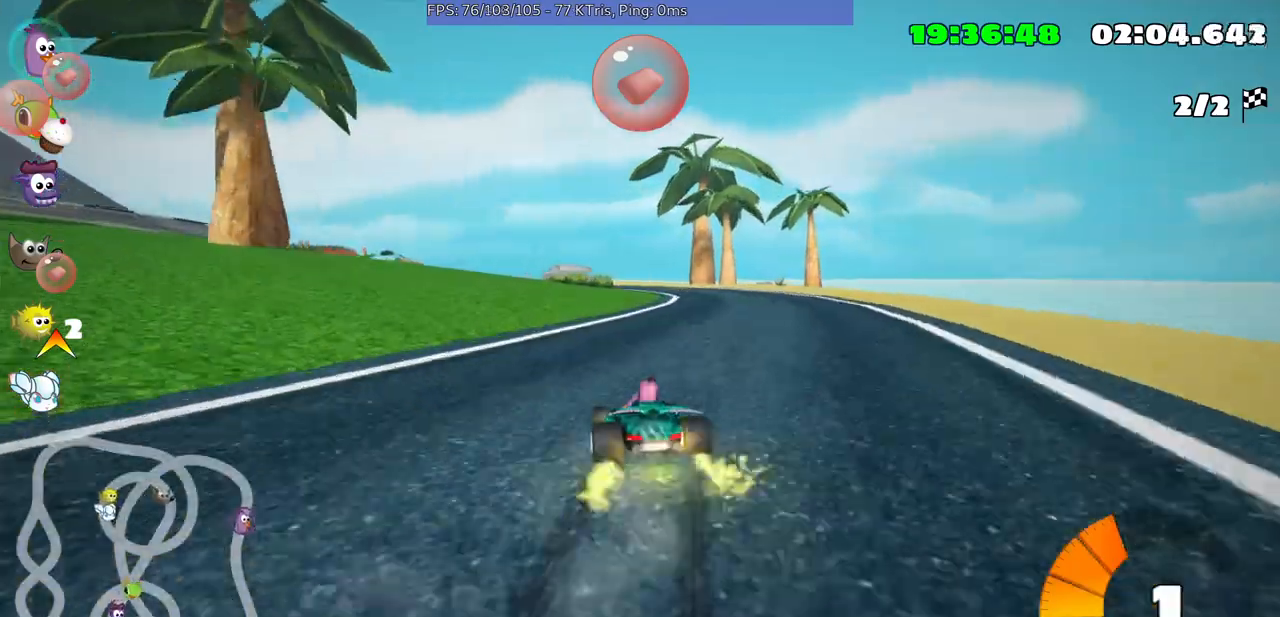
{"buttons": [], "left_stick": "up", "events": [[400, "left_stick", "up"]]}
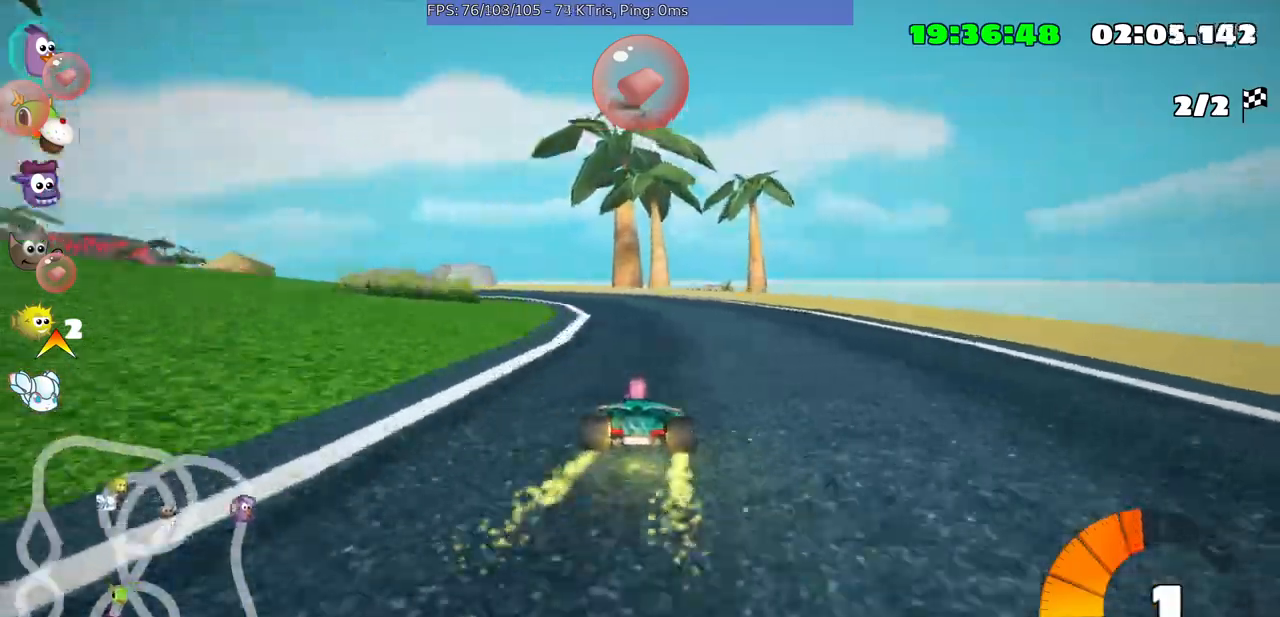
{"buttons": [], "left_stick": "left", "events": [[233, "left_stick", "left"]]}
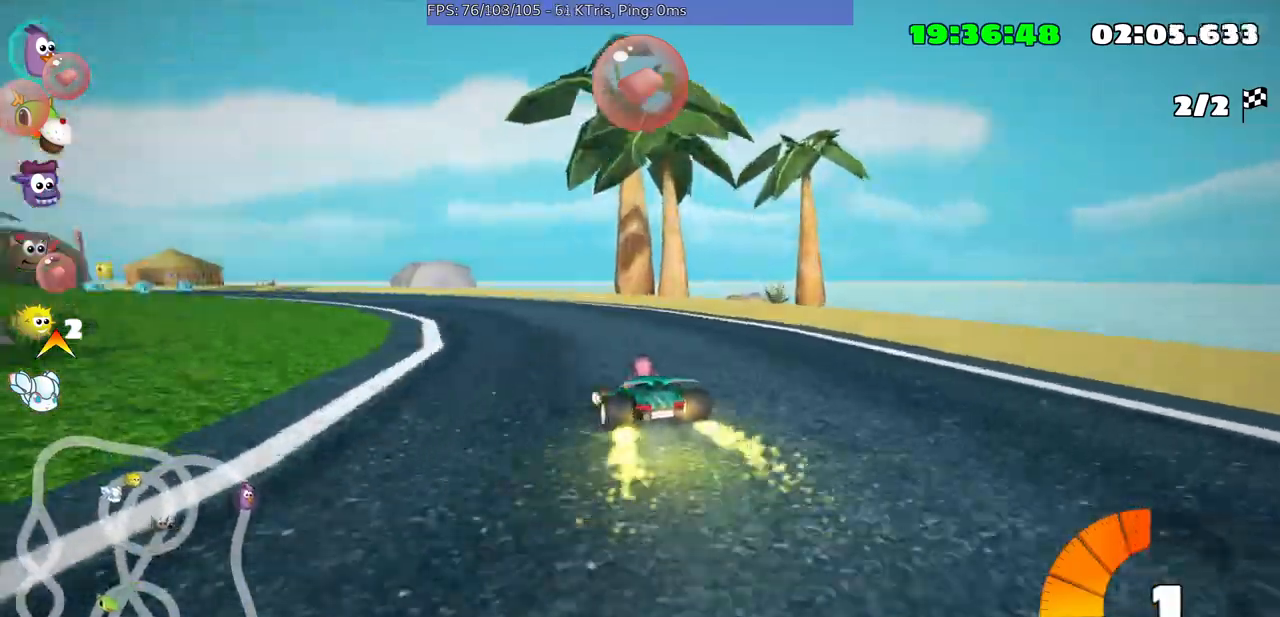
{"buttons": [], "left_stick": "left", "events": []}
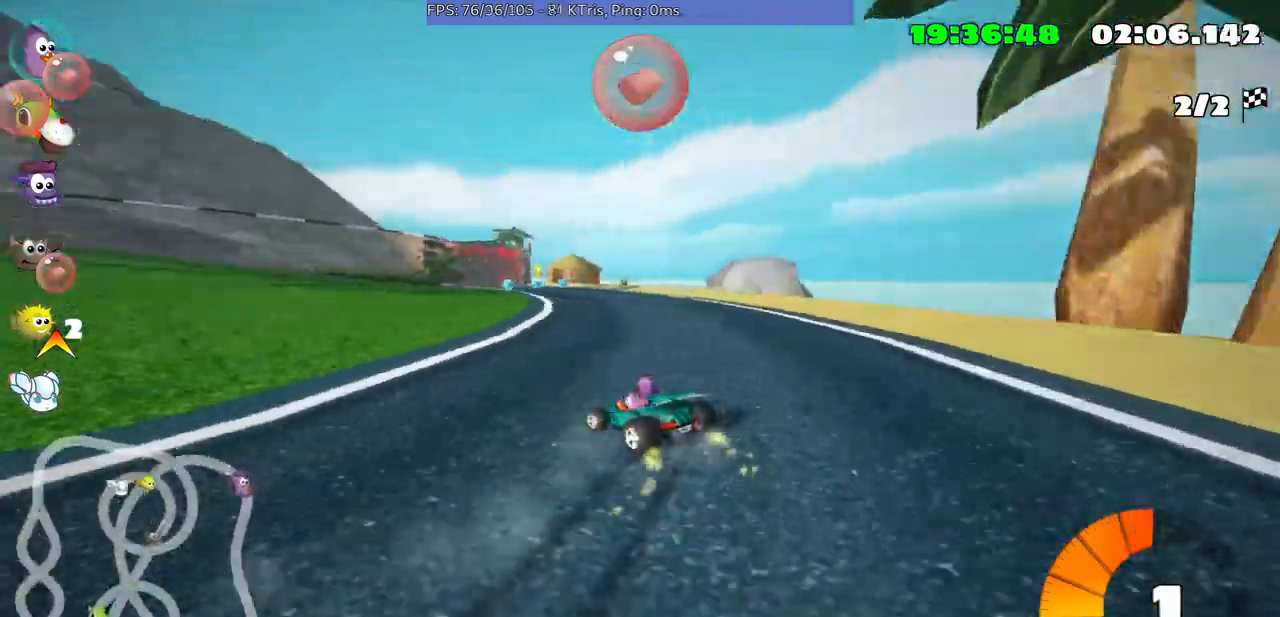
{"buttons": [], "left_stick": "center", "events": [[233, "left_stick", "center"]]}
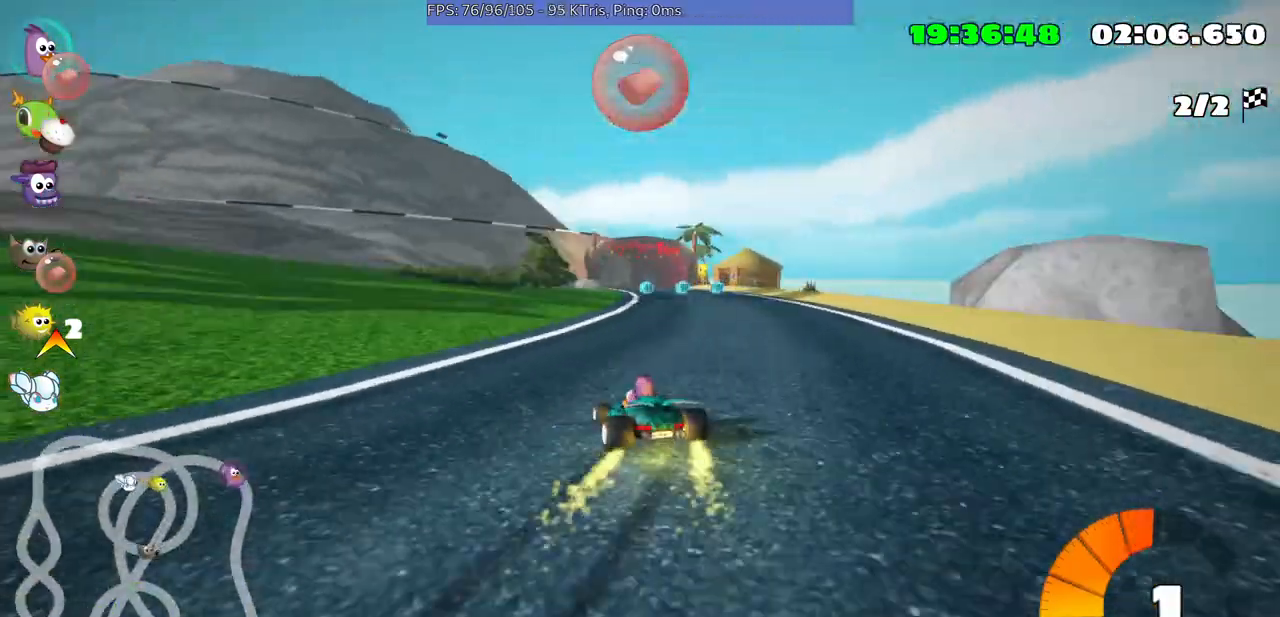
{"buttons": [], "left_stick": "right", "events": [[300, "left_stick", "right"]]}
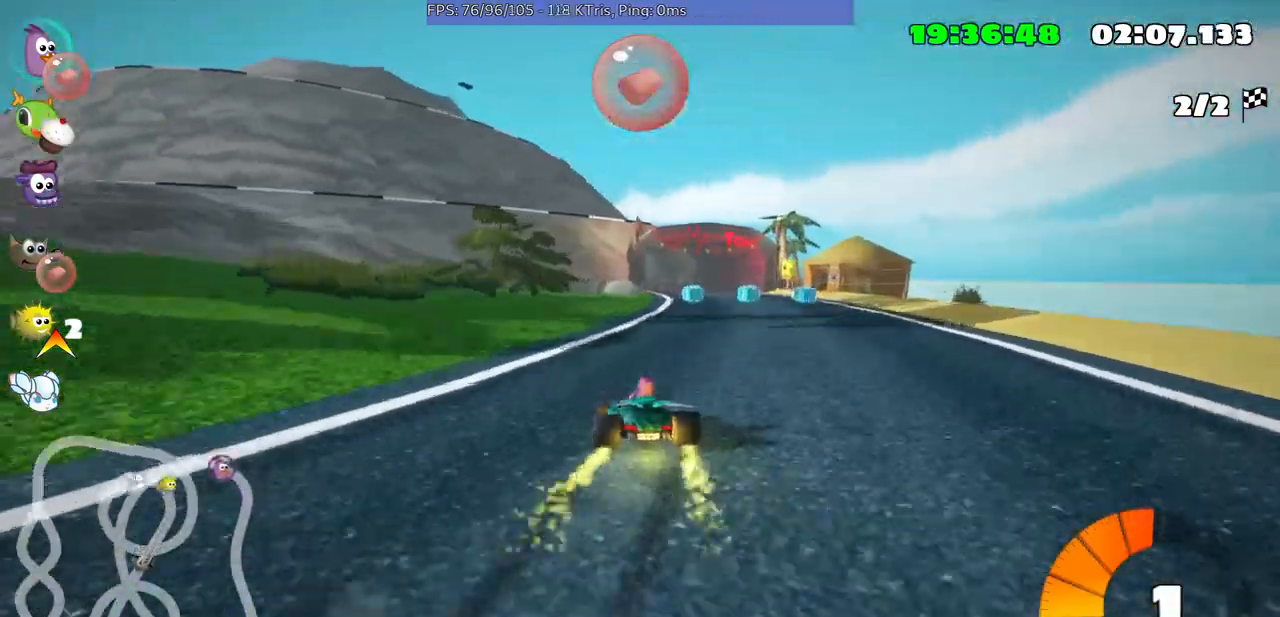
{"buttons": [], "left_stick": "right", "events": []}
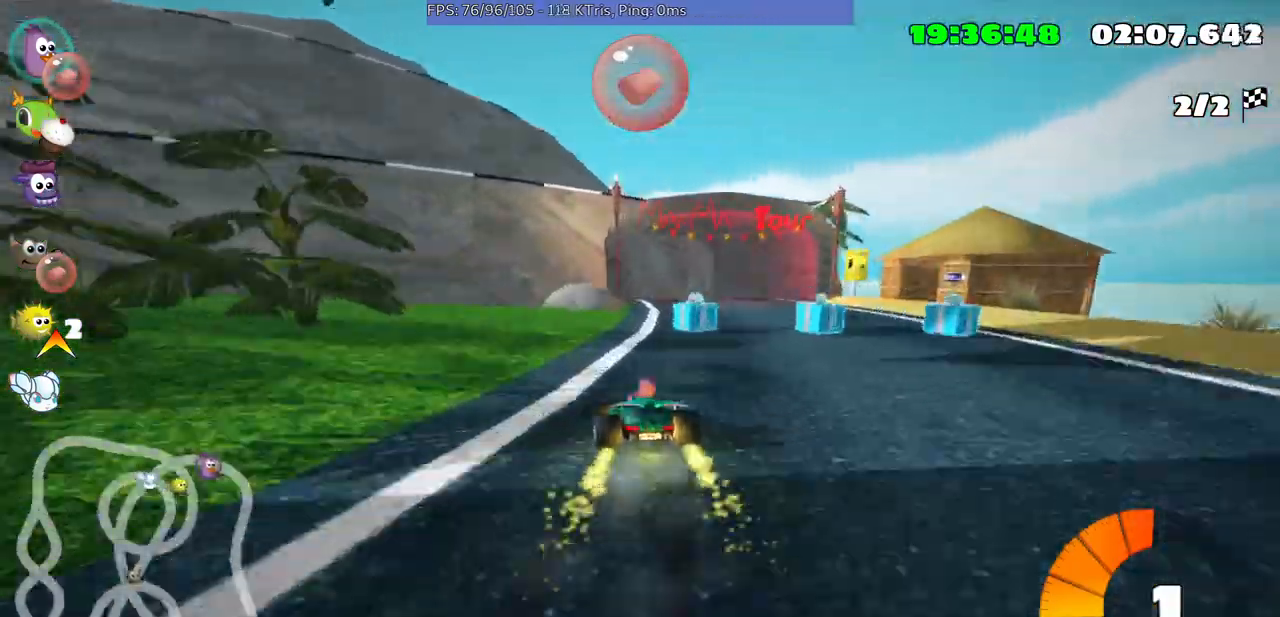
{"buttons": [], "left_stick": "center", "events": [[133, "left_stick", "center"]]}
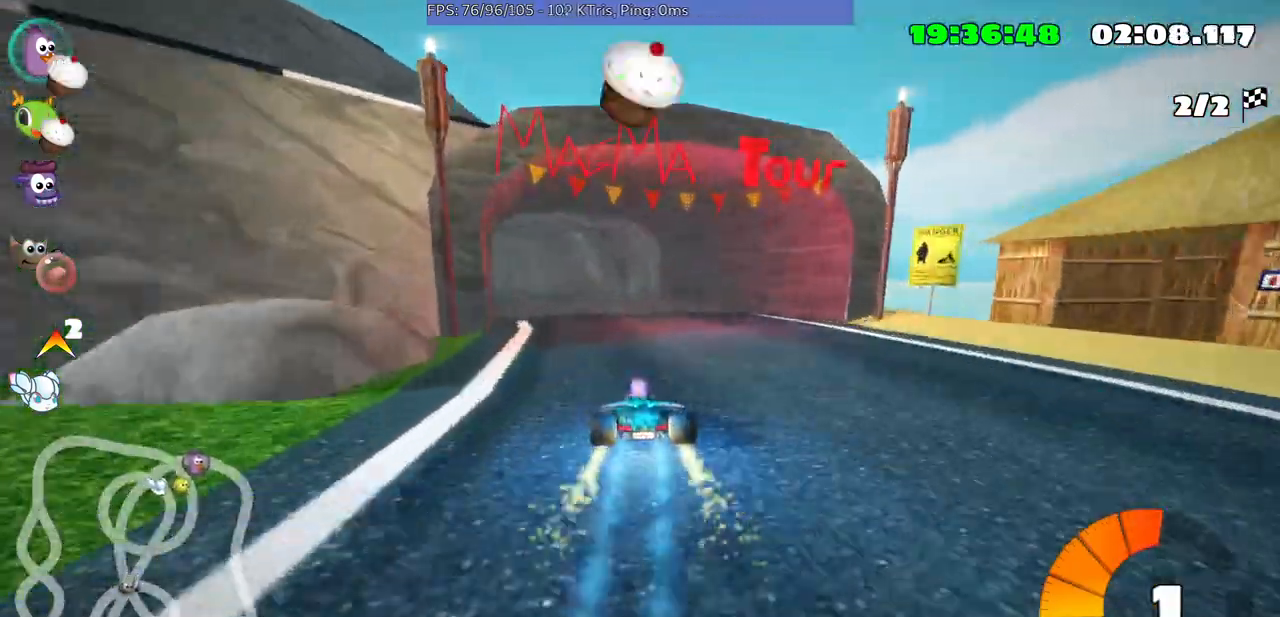
{"buttons": [], "left_stick": "left", "events": [[200, "left_stick", "left"]]}
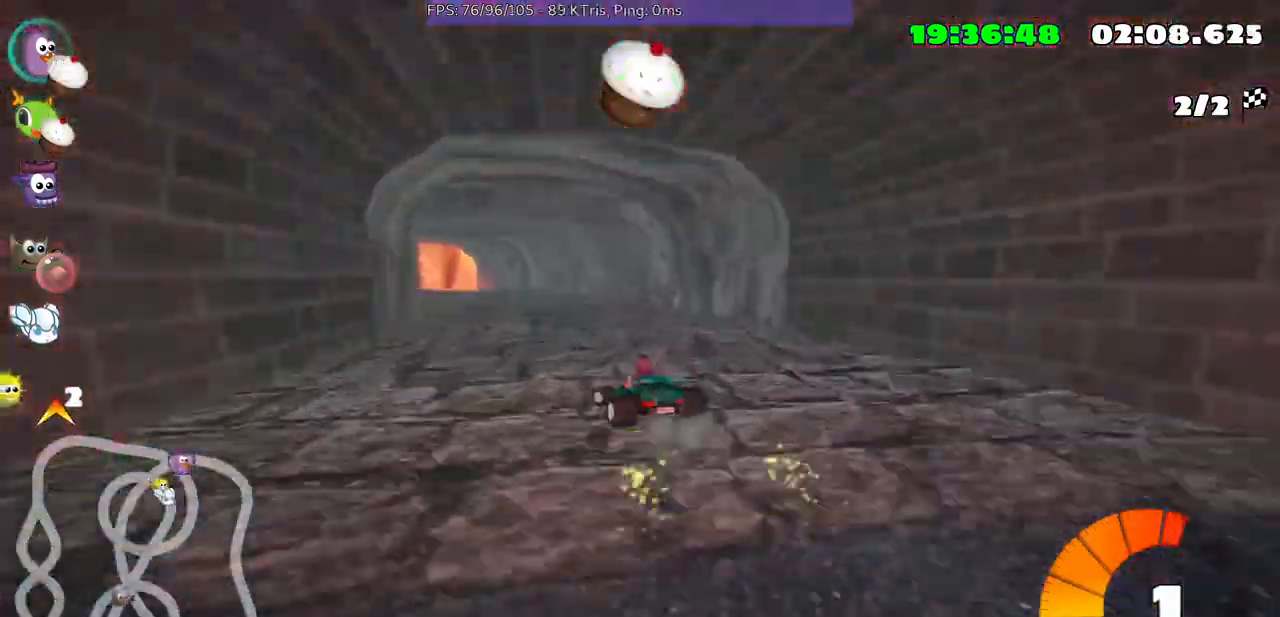
{"buttons": [], "left_stick": "center", "events": [[200, "left_stick", "center"]]}
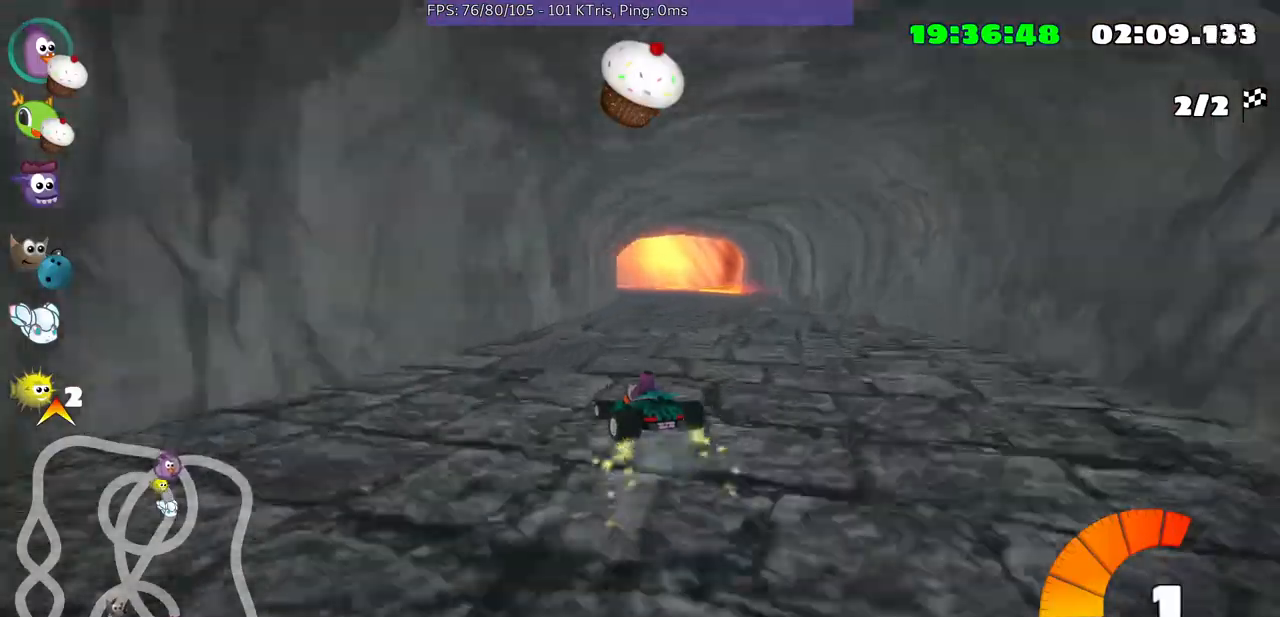
{"buttons": [], "left_stick": "right", "events": [[100, "left_stick", "right"]]}
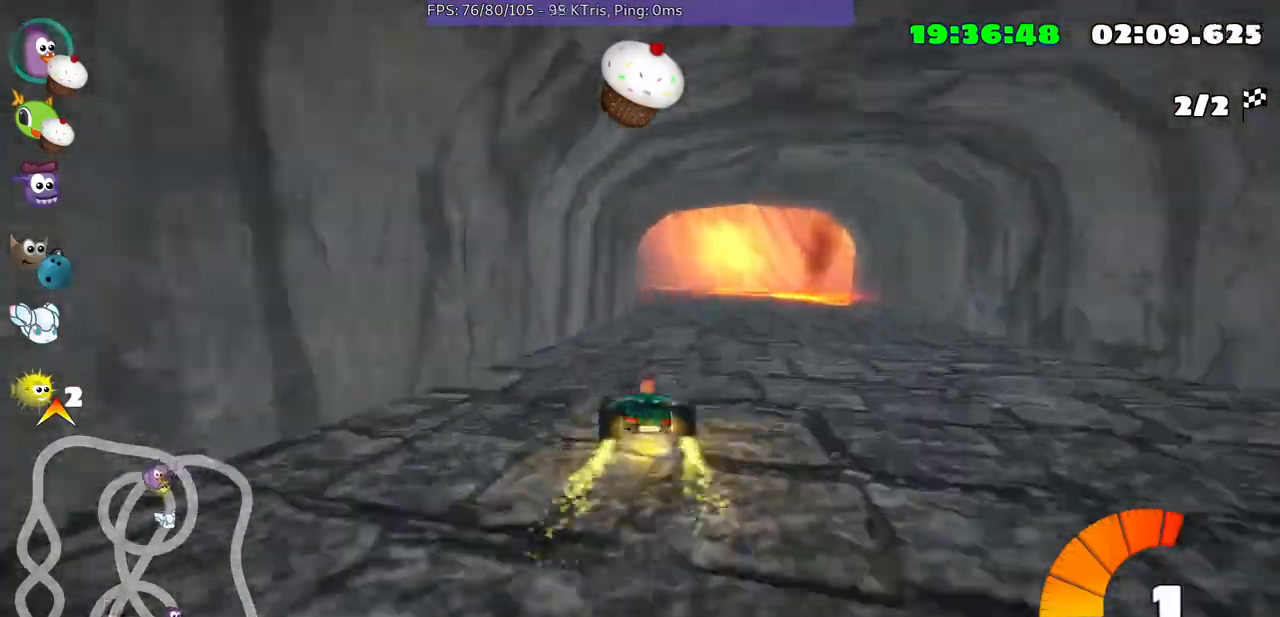
{"buttons": [], "left_stick": "right", "events": []}
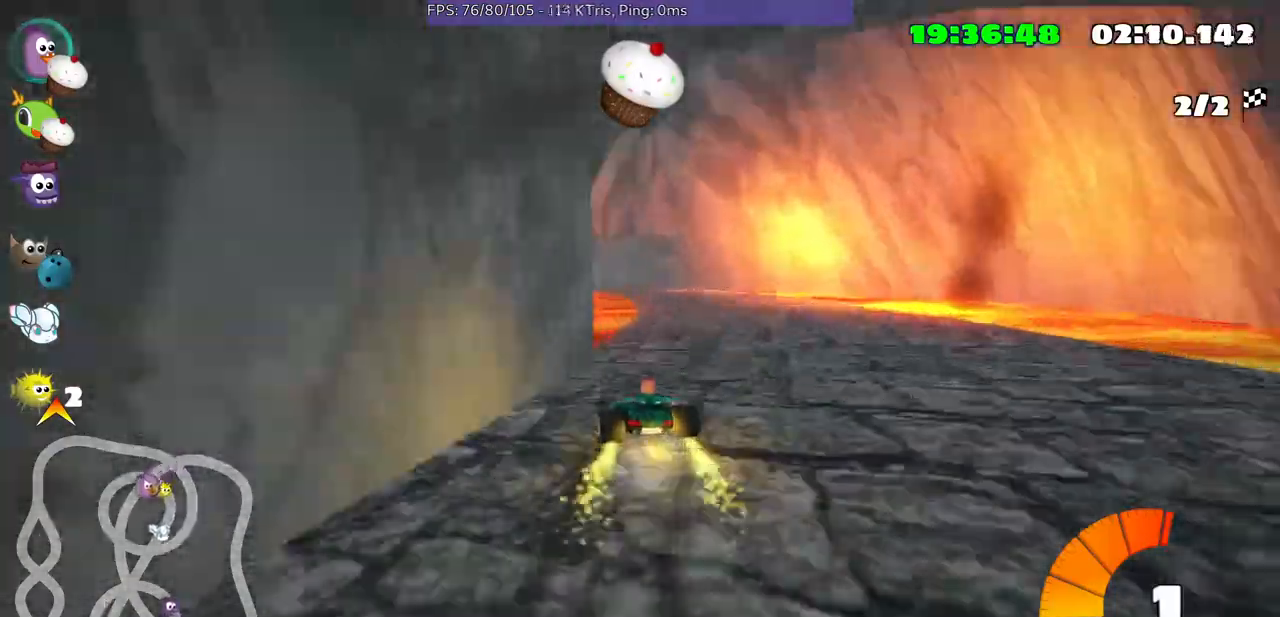
{"buttons": [], "left_stick": "center", "events": [[233, "left_stick", "center"]]}
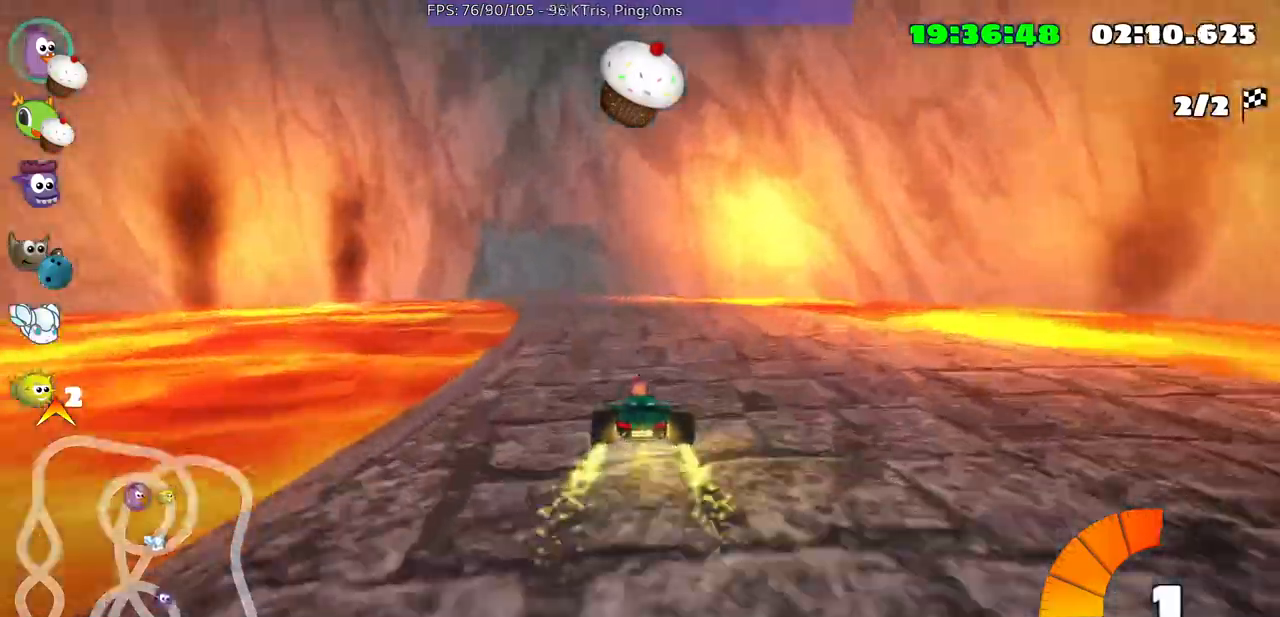
{"buttons": [], "left_stick": "center", "events": [[267, "left_stick", "left"], [433, "left_stick", "center"]]}
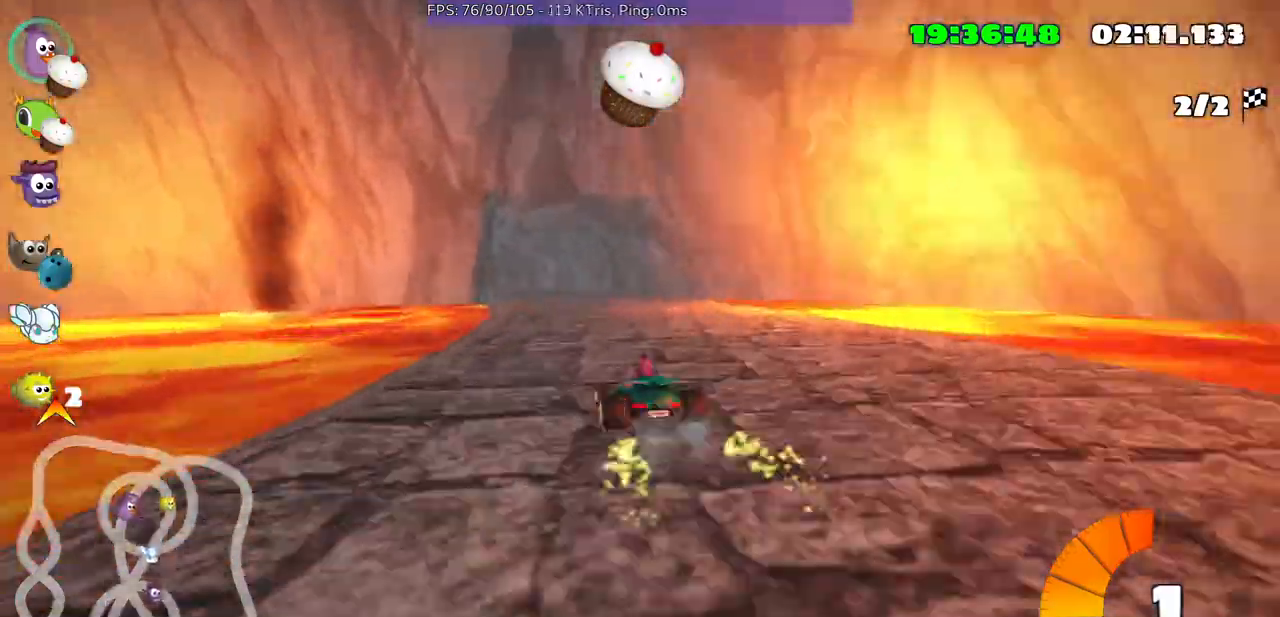
{"buttons": [], "left_stick": "right", "events": [[67, "left_stick", "right"]]}
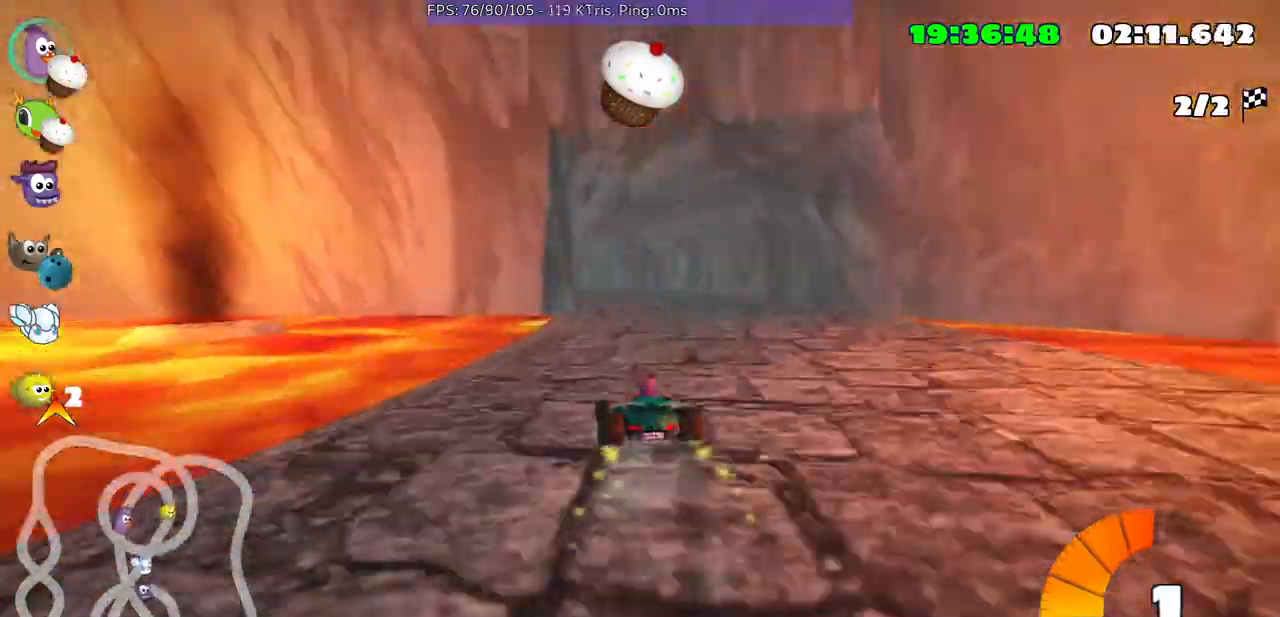
{"buttons": [], "left_stick": "right", "events": []}
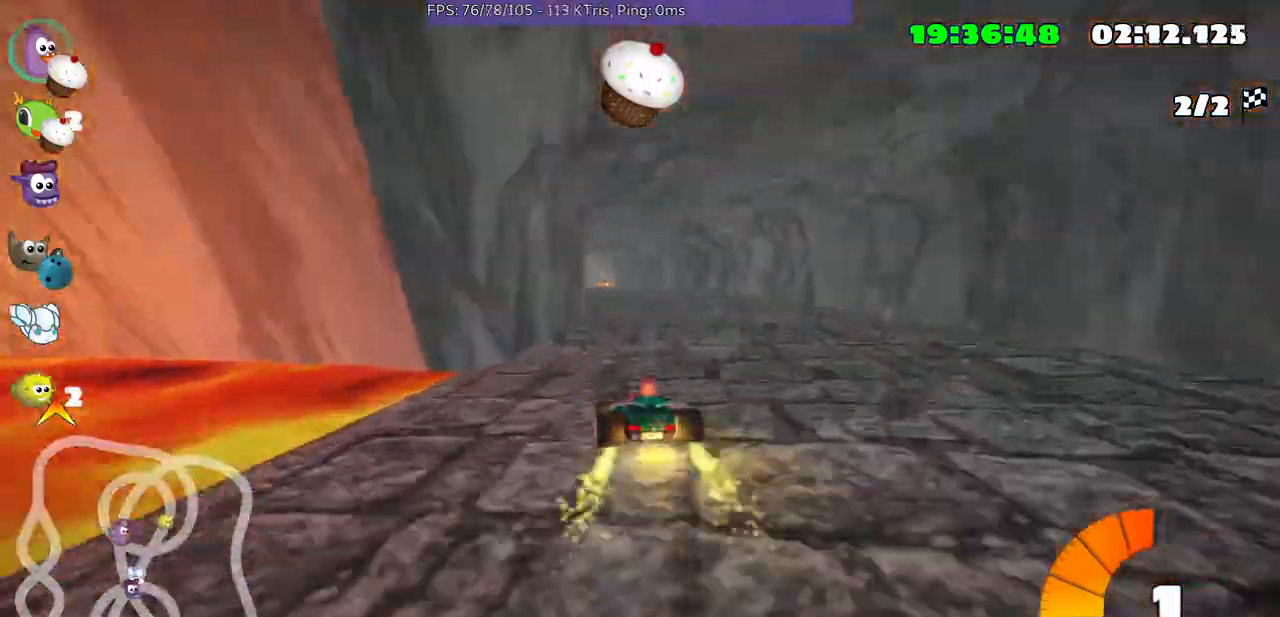
{"buttons": [], "left_stick": "up-right", "events": [[33, "left_stick", "up-right"]]}
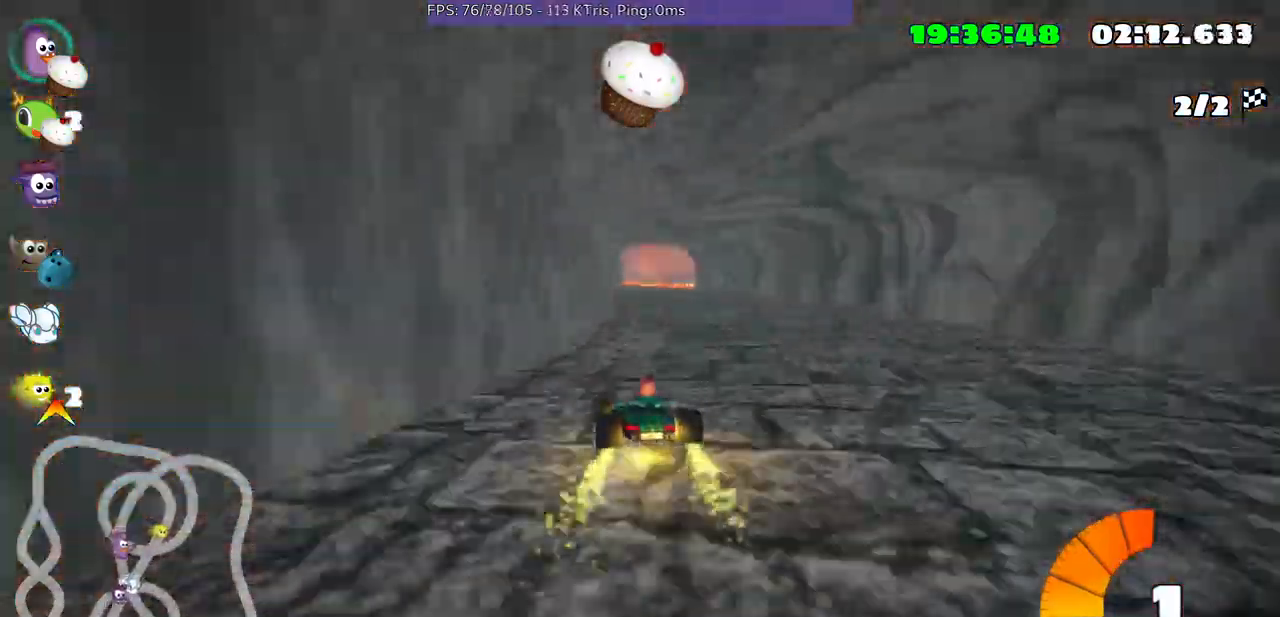
{"buttons": [], "left_stick": "up-right", "events": []}